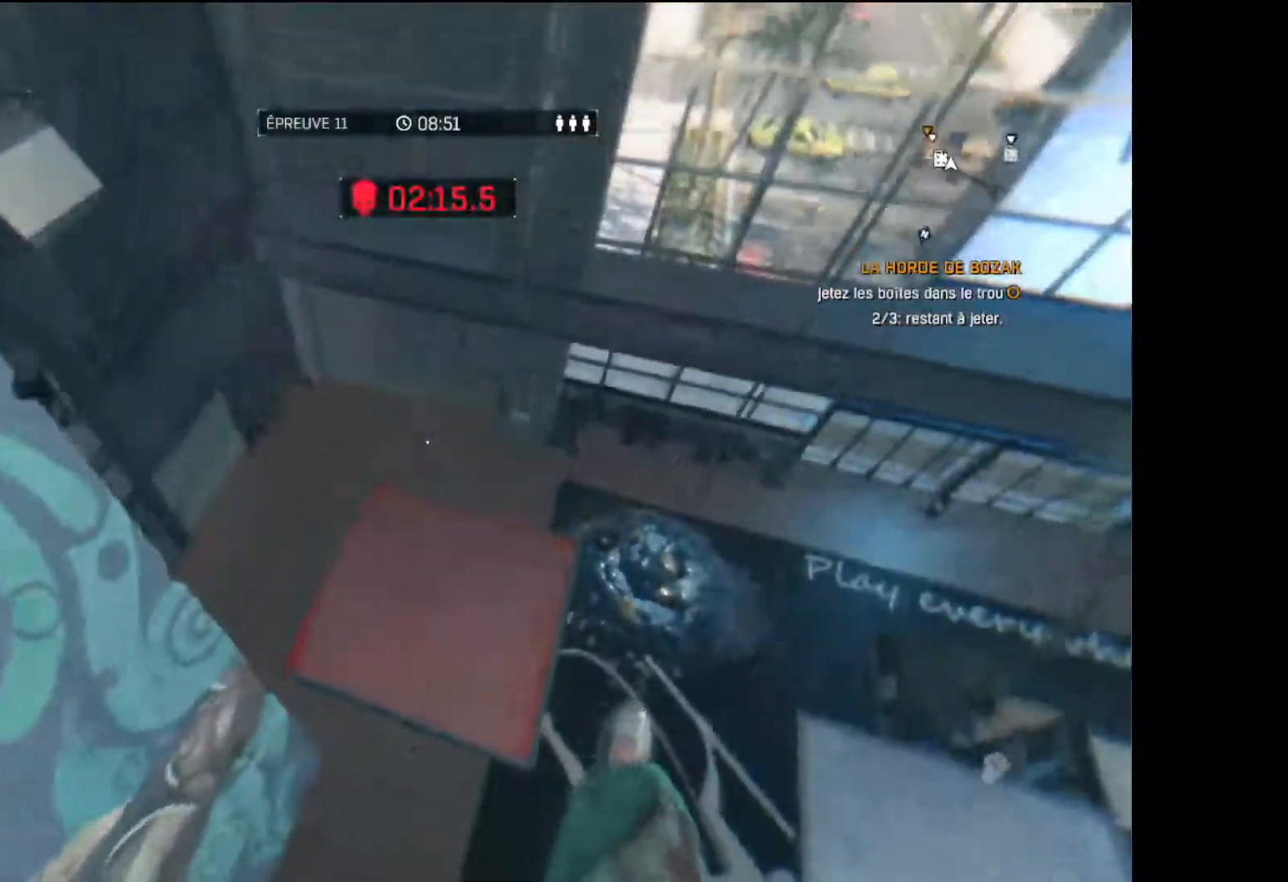
Gameplay with a controller (Xbox layout); each line is a JSON object with the inputs held at the frame after it. "button_events" lists button changes between this image and that frame as [ms after this image, input, new state], when the widget could be followed in between (sticks are given only as held states).
{"buttons": [], "left_stick": "up-right", "right_stick": "left", "button_events": [[367, "A", "up"]]}
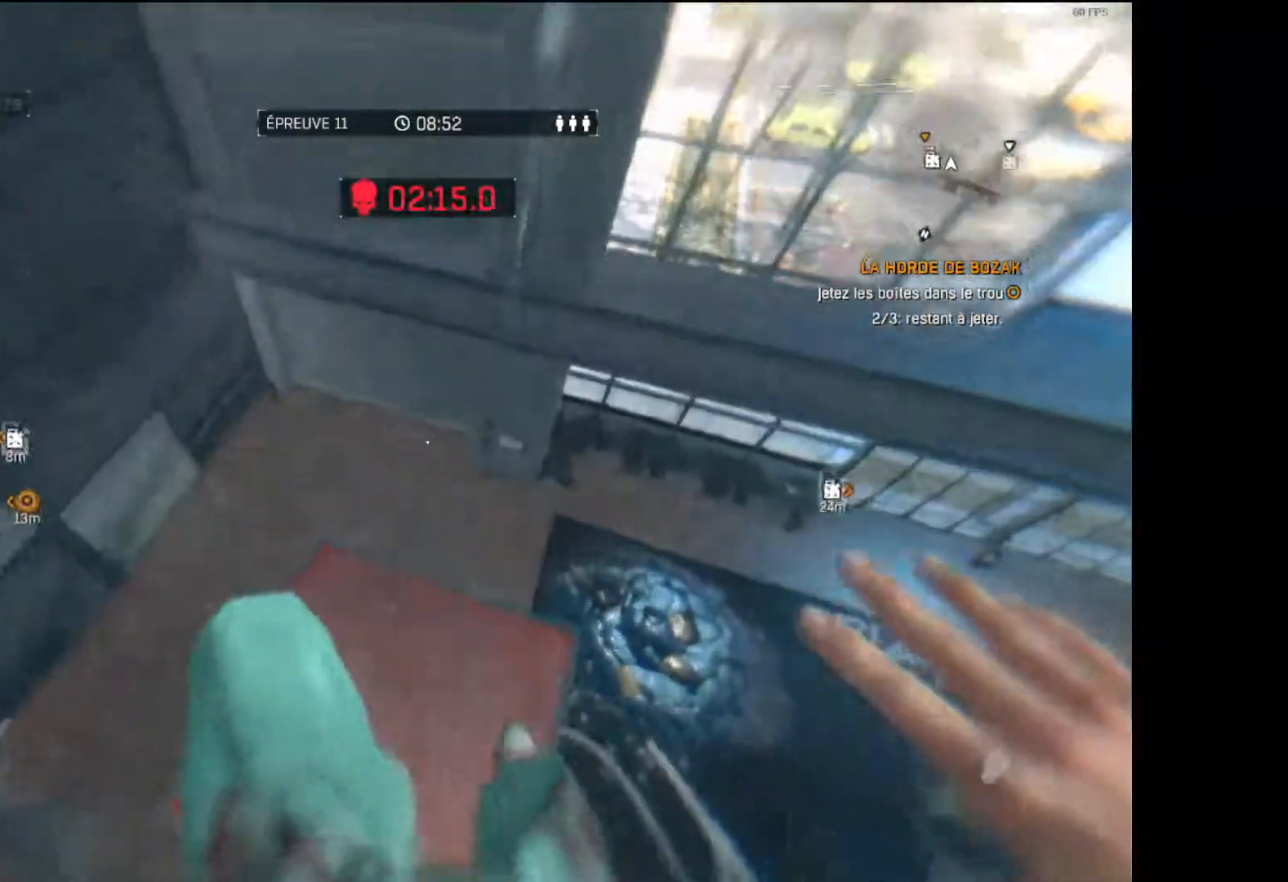
{"buttons": ["B"], "left_stick": "up-left", "right_stick": "center", "button_events": [[183, "B", "down"]]}
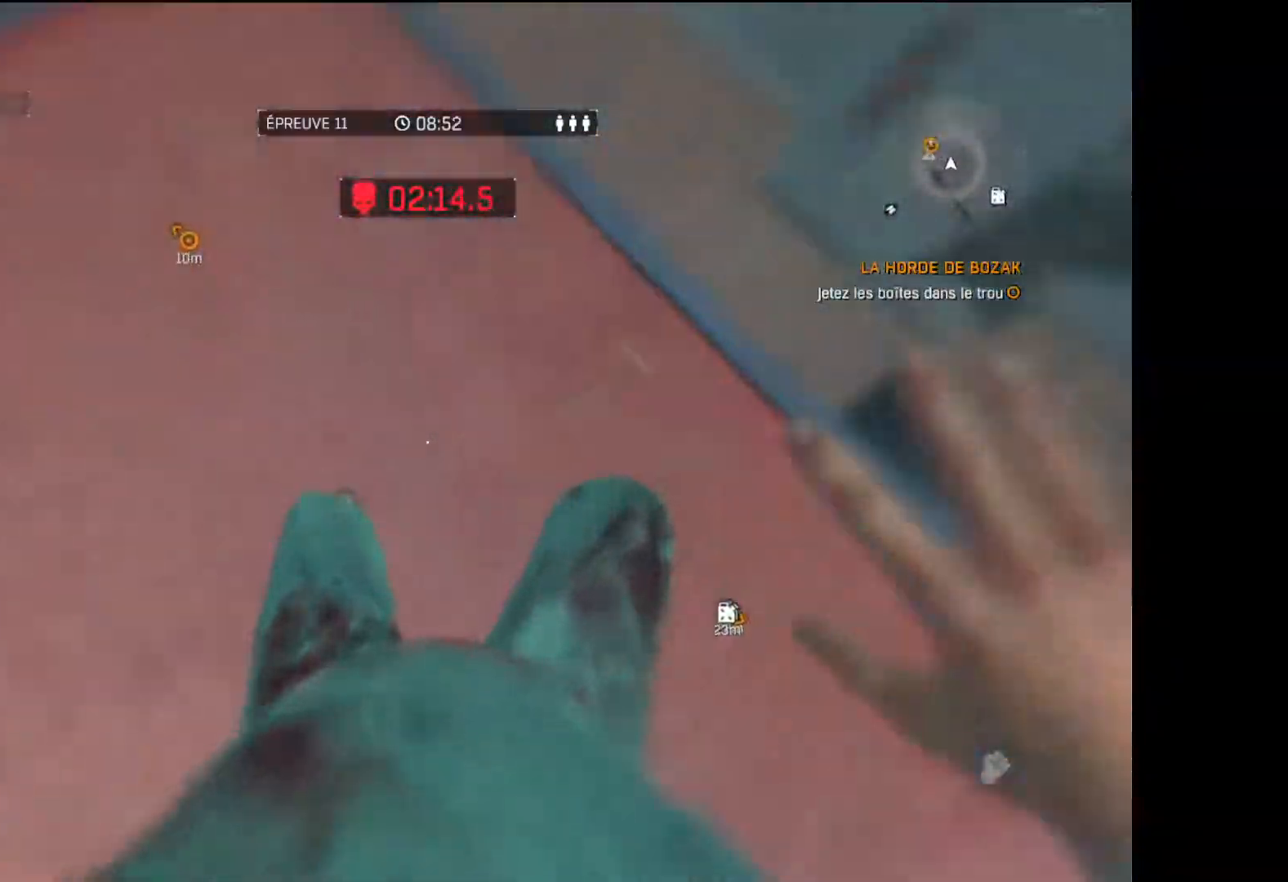
{"buttons": [], "left_stick": "center", "right_stick": "center", "button_events": [[67, "B", "up"]]}
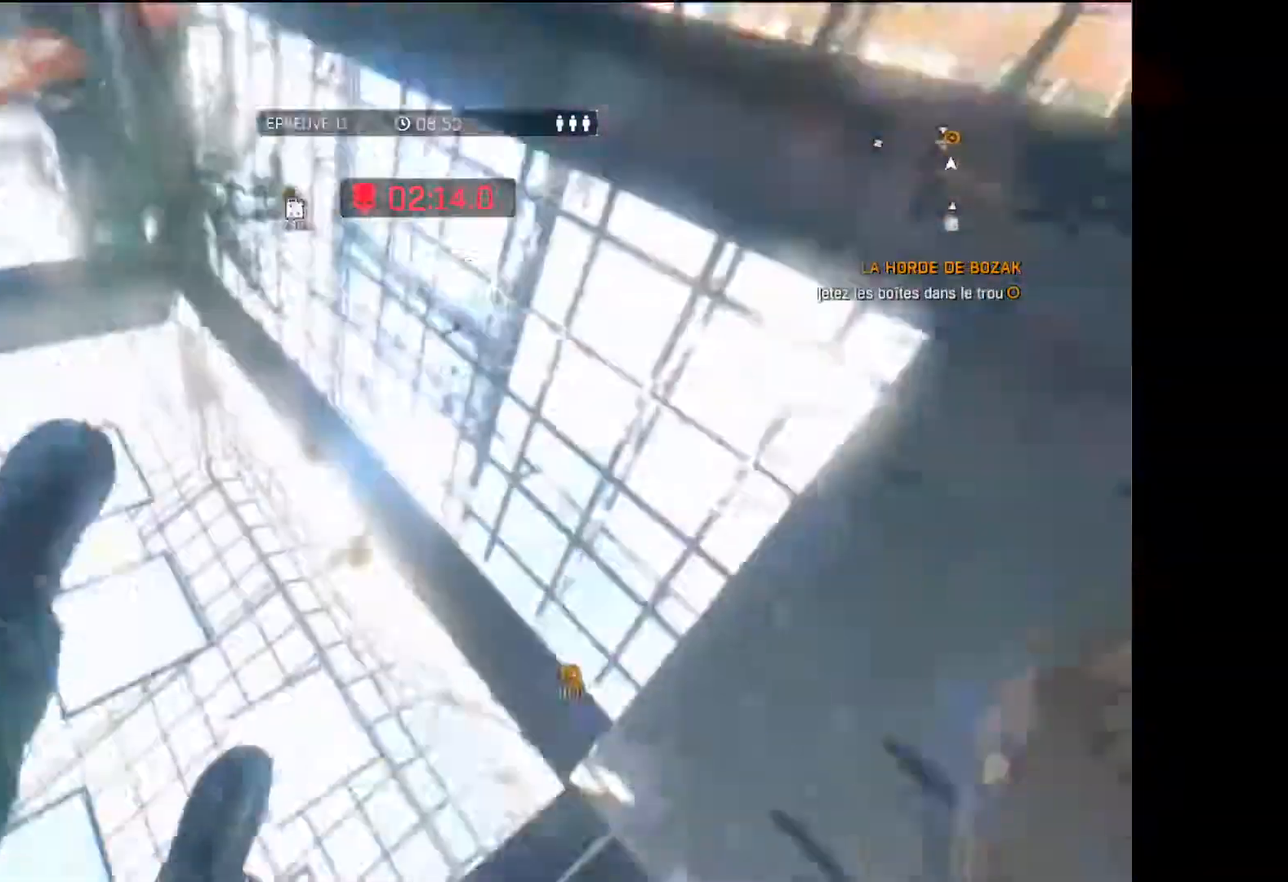
{"buttons": ["L3"], "left_stick": "up", "right_stick": "down", "button_events": [[300, "L3", "down"]]}
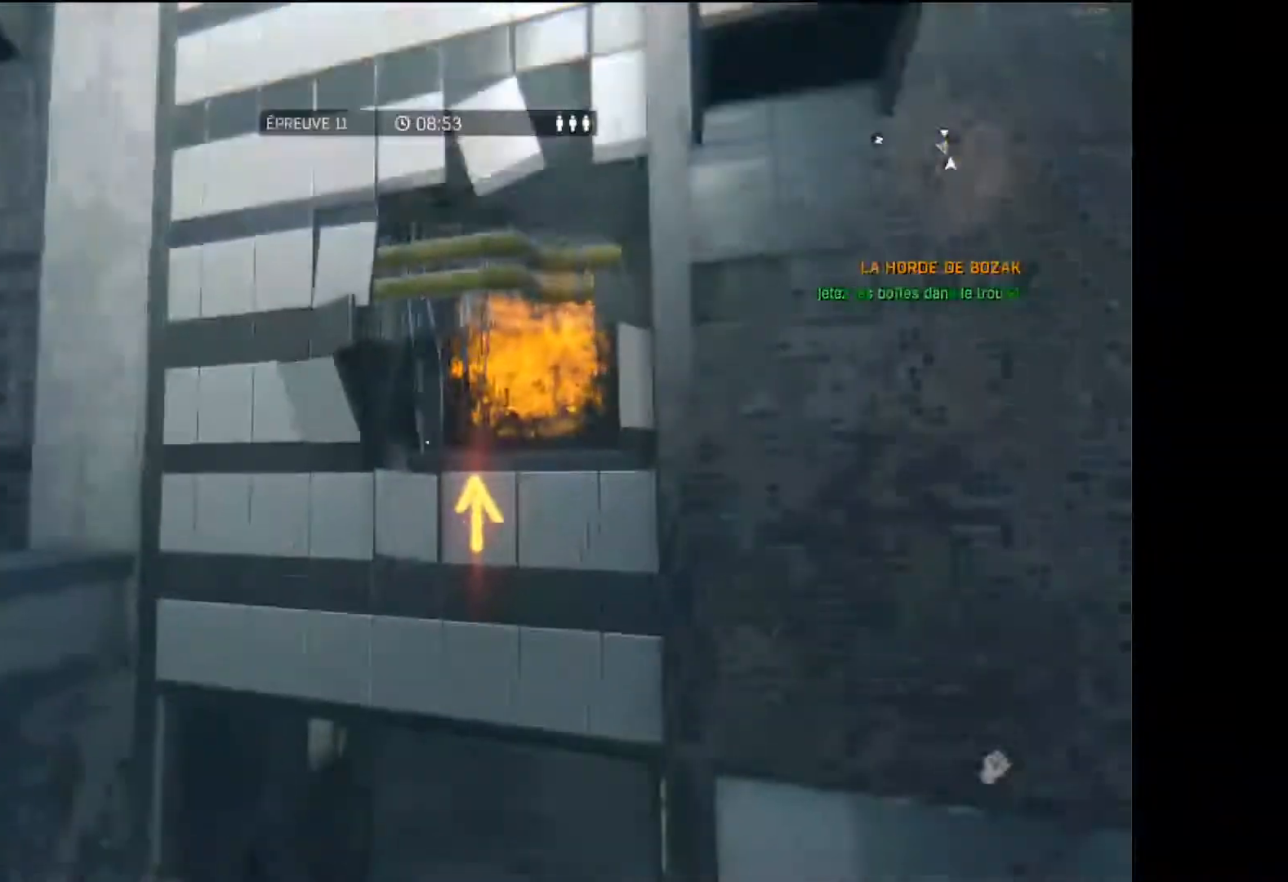
{"buttons": [], "left_stick": "up", "right_stick": "center", "button_events": [[167, "R1", "down"], [317, "L3", "up"], [333, "R1", "up"]]}
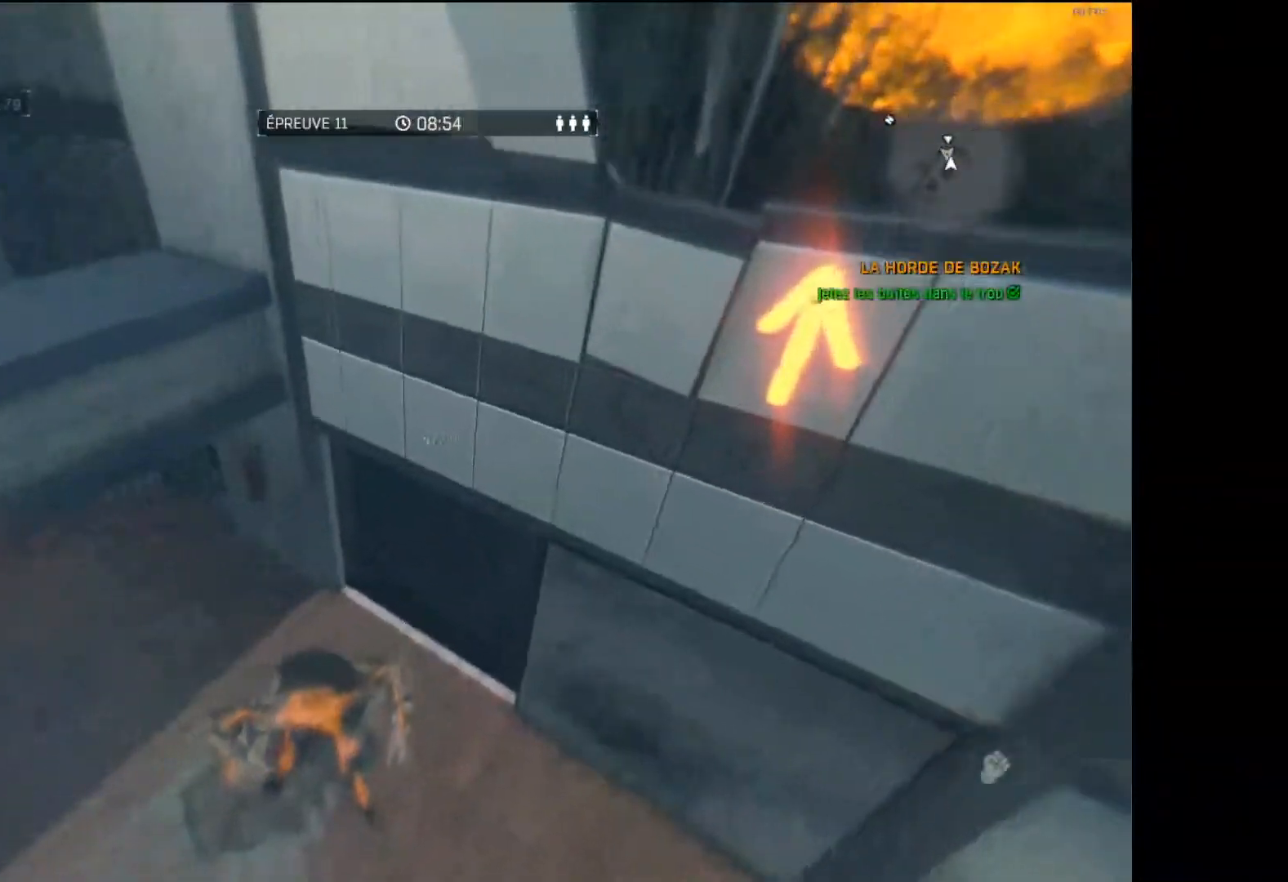
{"buttons": [], "left_stick": "up", "right_stick": "center", "button_events": []}
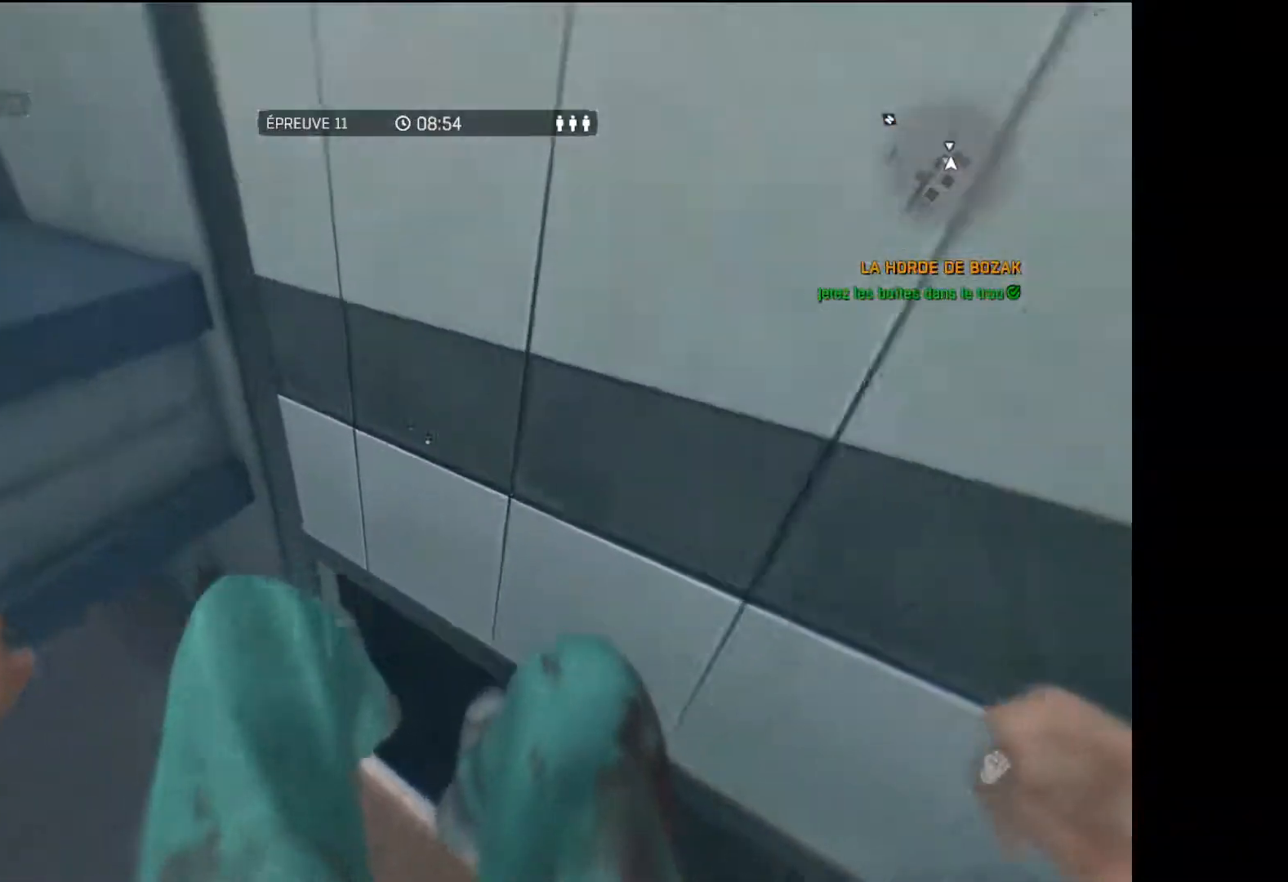
{"buttons": [], "left_stick": "up", "right_stick": "center", "button_events": []}
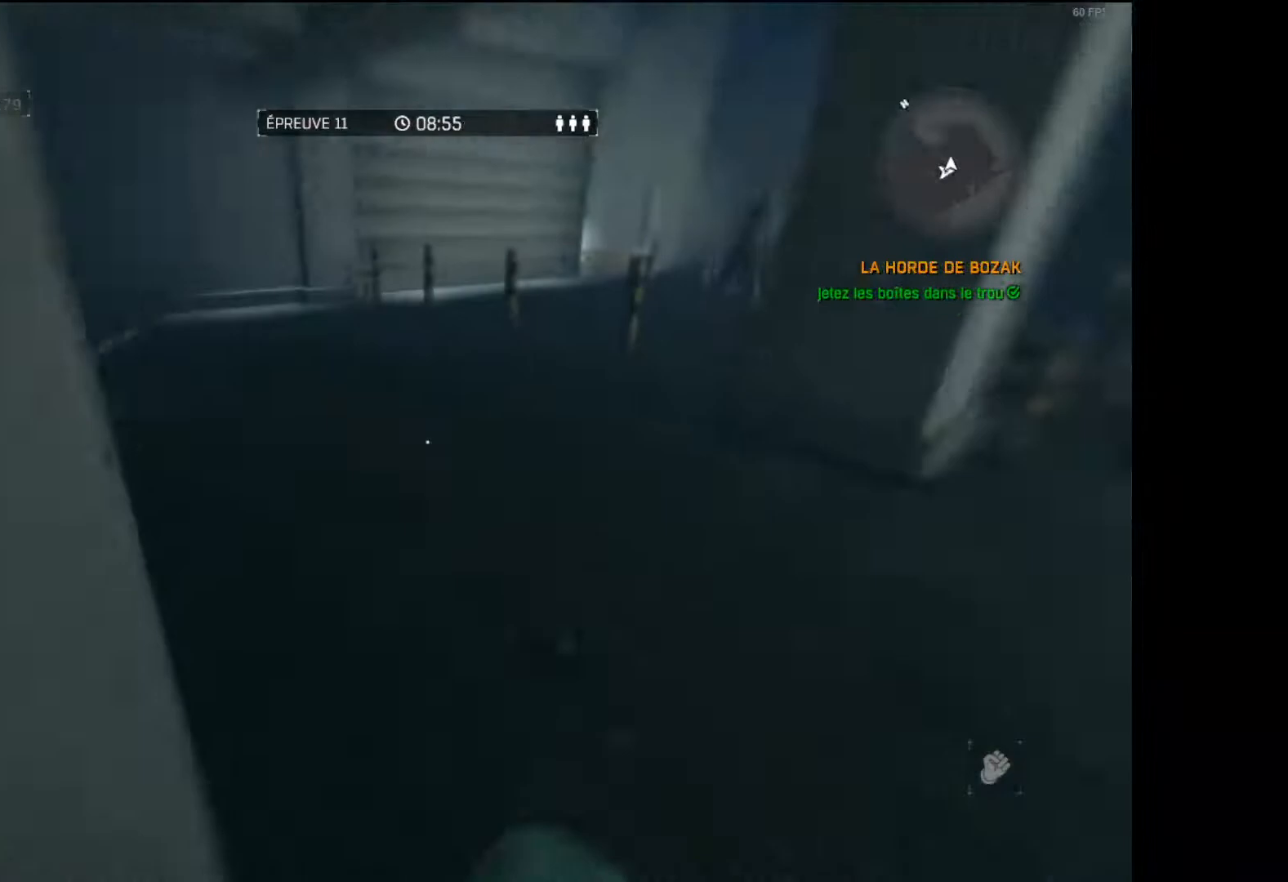
{"buttons": [], "left_stick": "up", "right_stick": "center", "button_events": []}
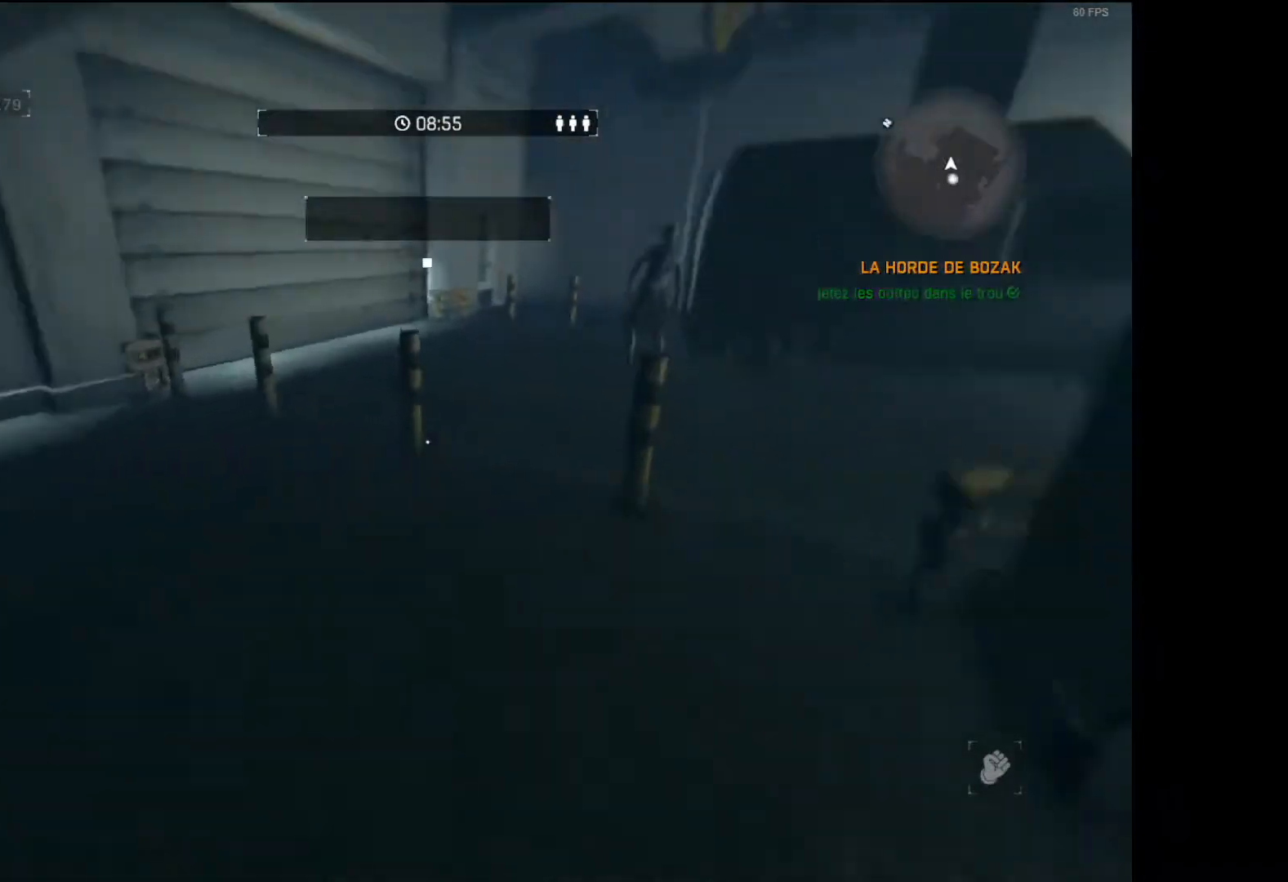
{"buttons": [], "left_stick": "up", "right_stick": "center", "button_events": []}
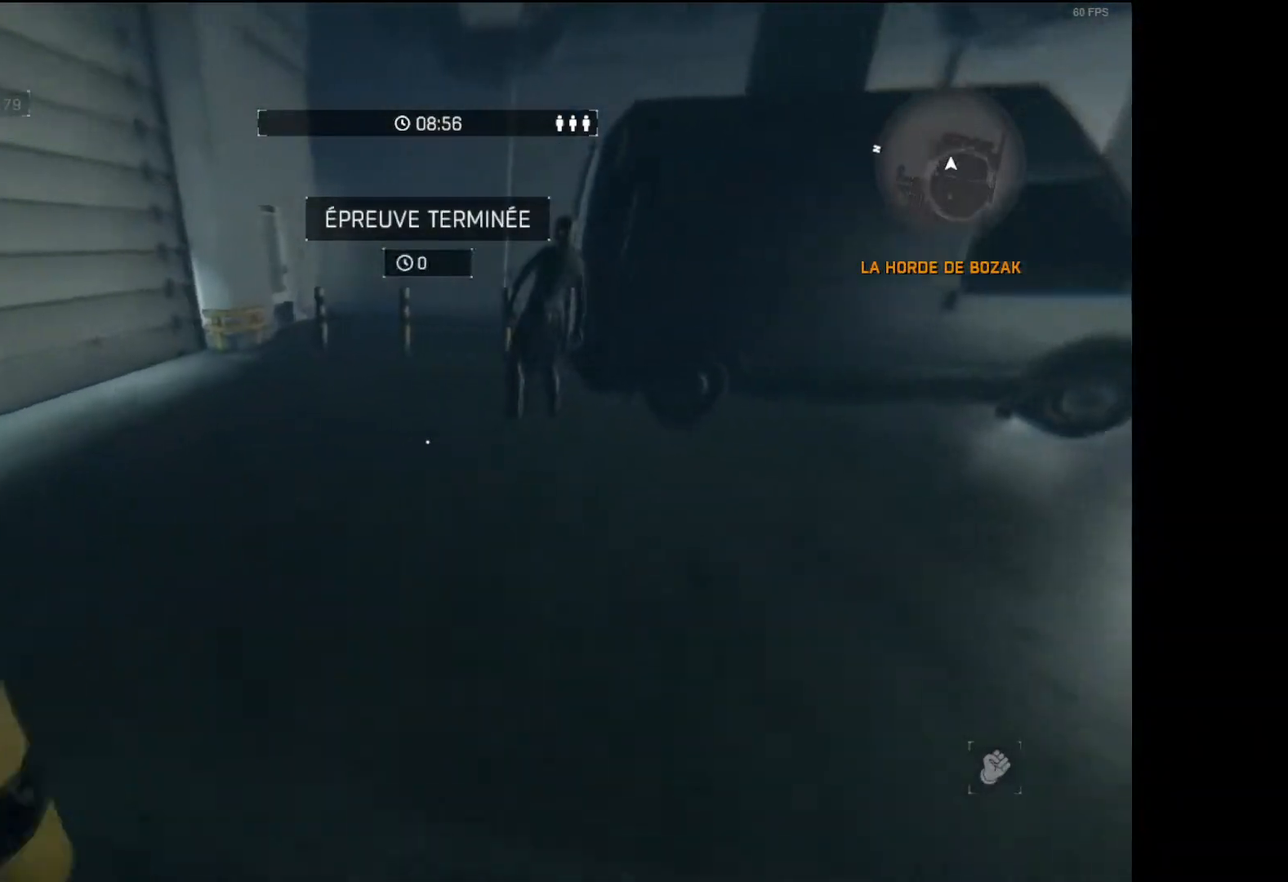
{"buttons": ["L1"], "left_stick": "up", "right_stick": "center", "button_events": [[417, "L1", "down"]]}
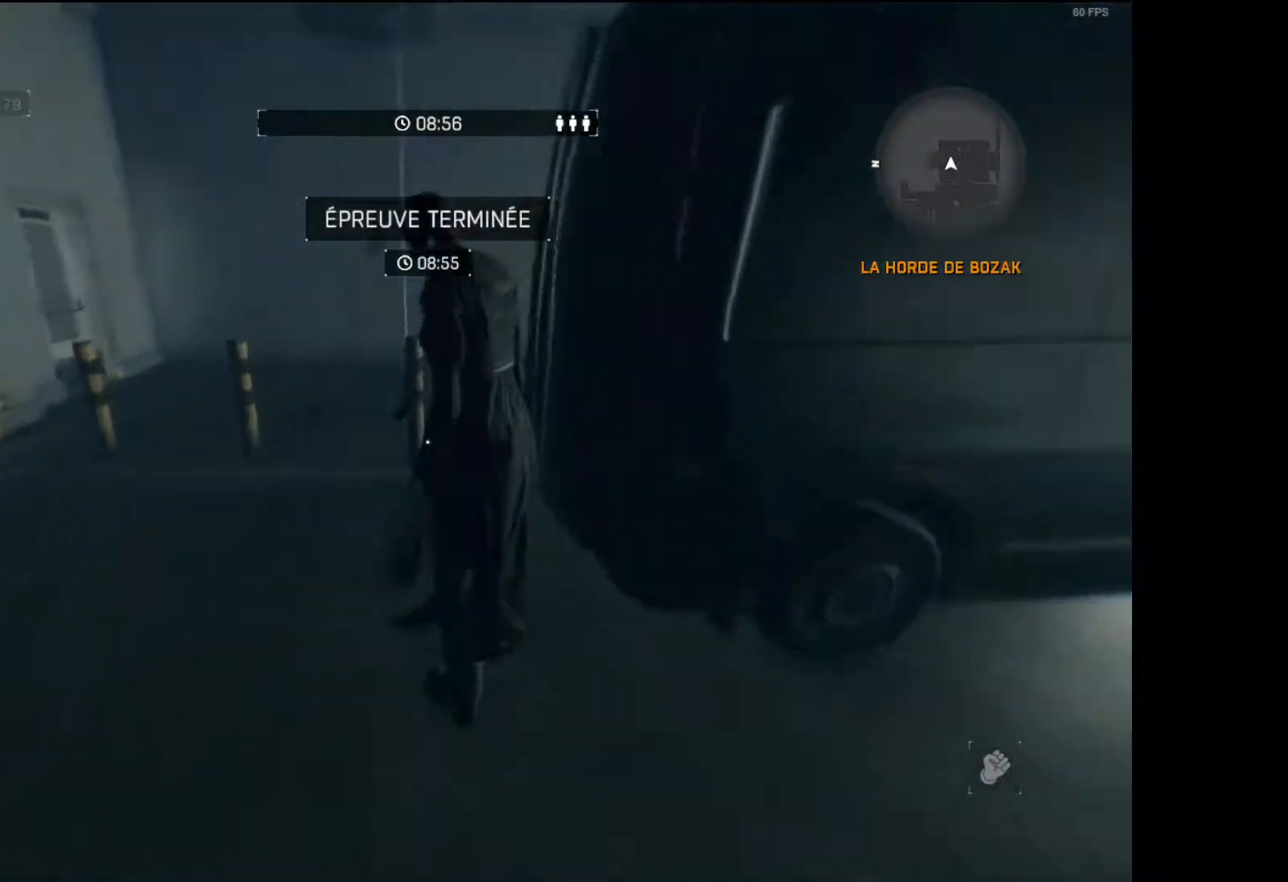
{"buttons": [], "left_stick": "up", "right_stick": "center", "button_events": [[233, "L1", "up"]]}
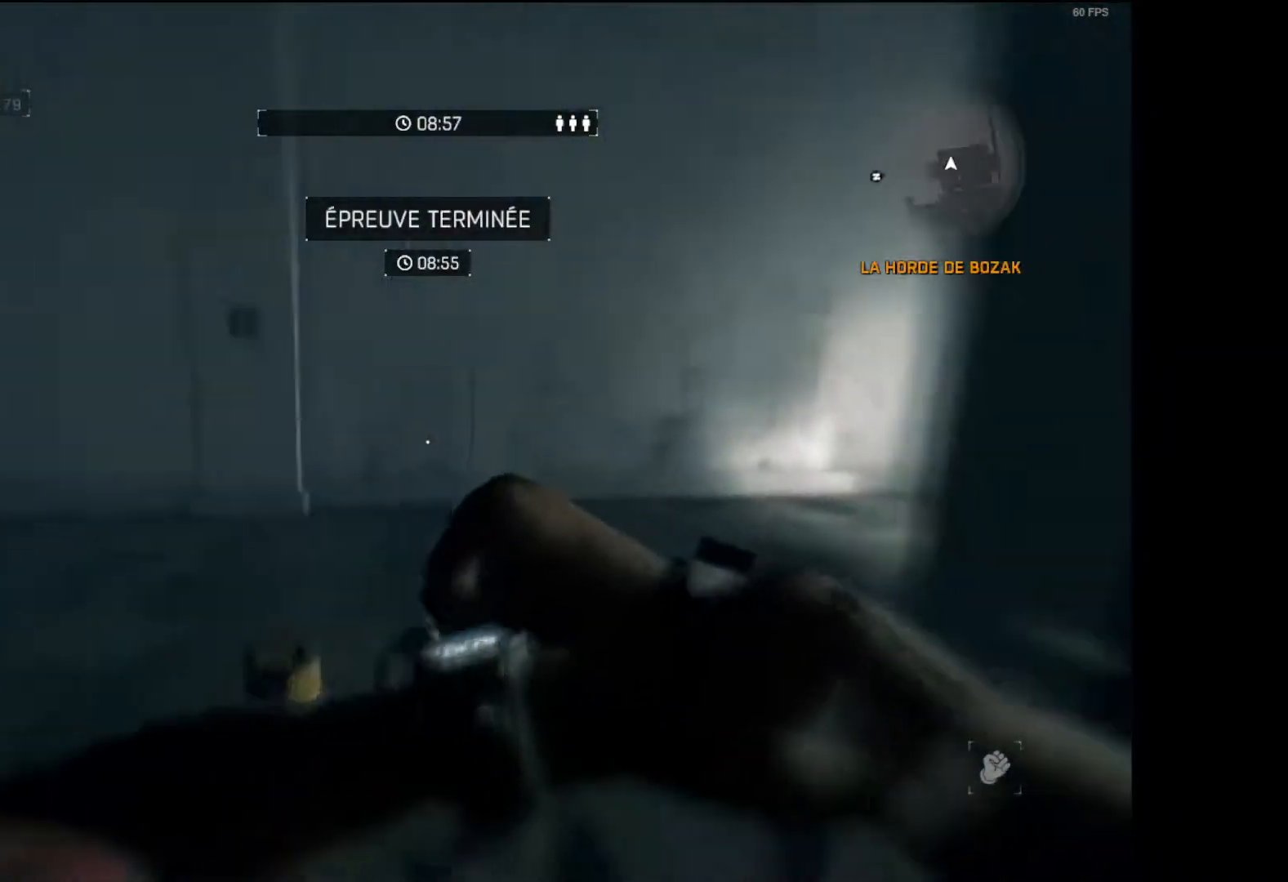
{"buttons": [], "left_stick": "up", "right_stick": "left", "button_events": []}
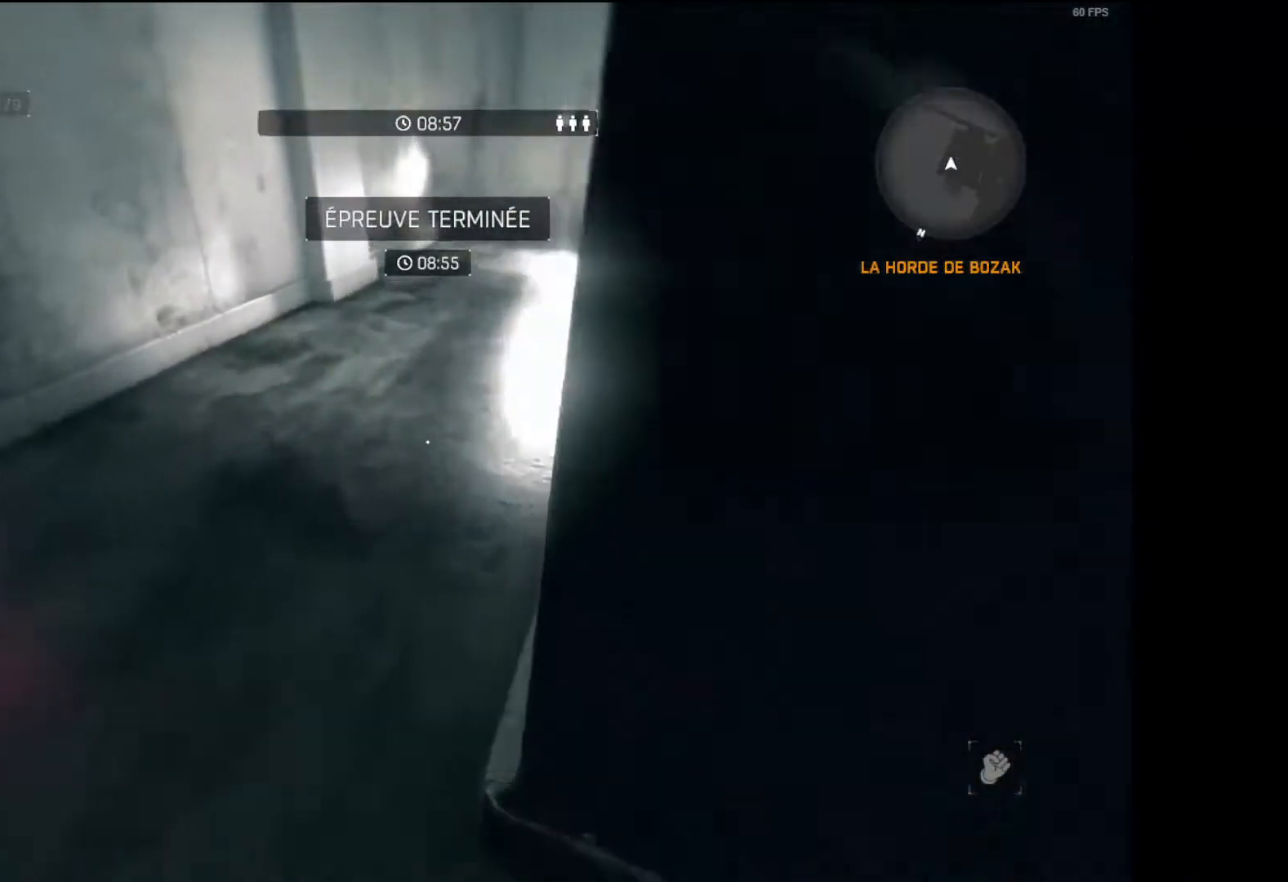
{"buttons": [], "left_stick": "center", "right_stick": "center", "button_events": []}
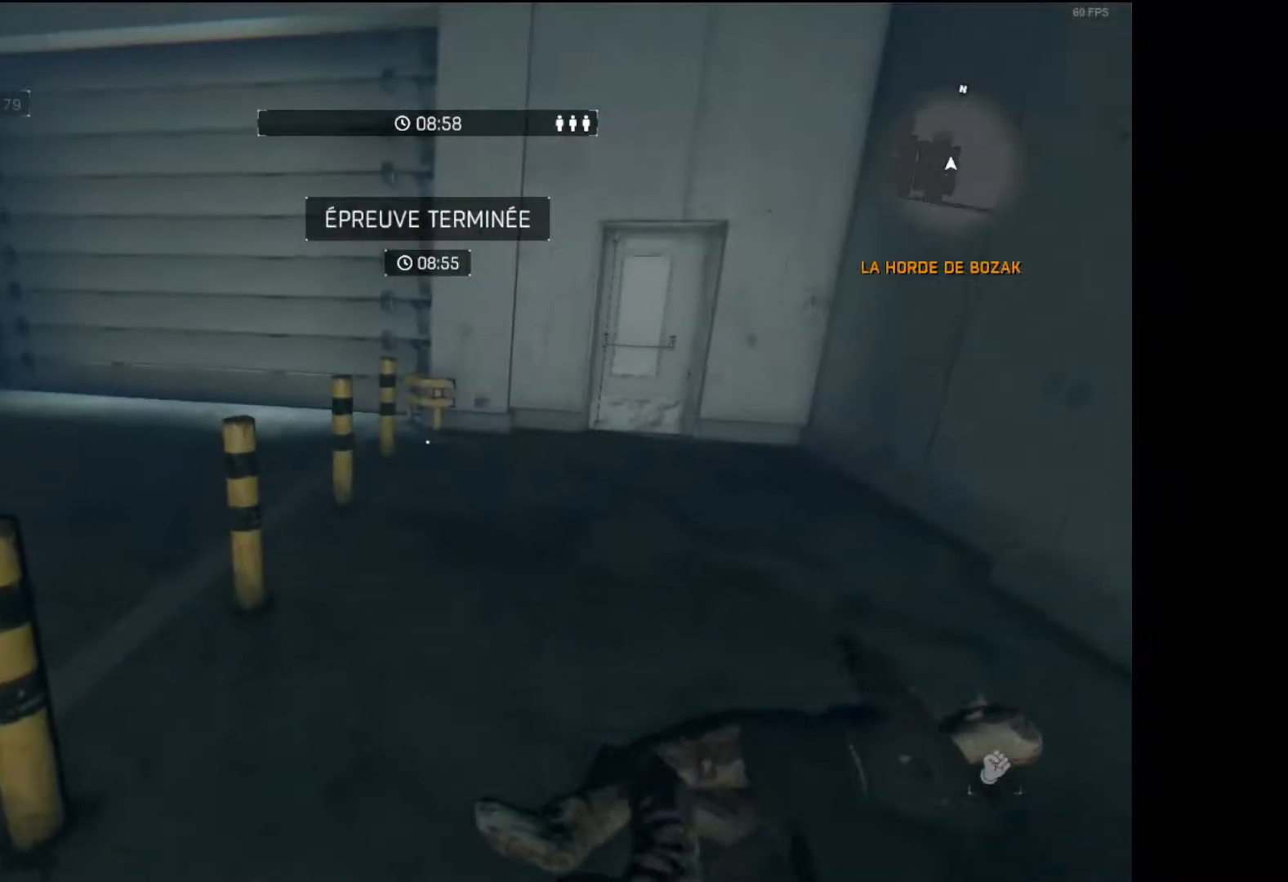
{"buttons": [], "left_stick": "center", "right_stick": "center", "button_events": []}
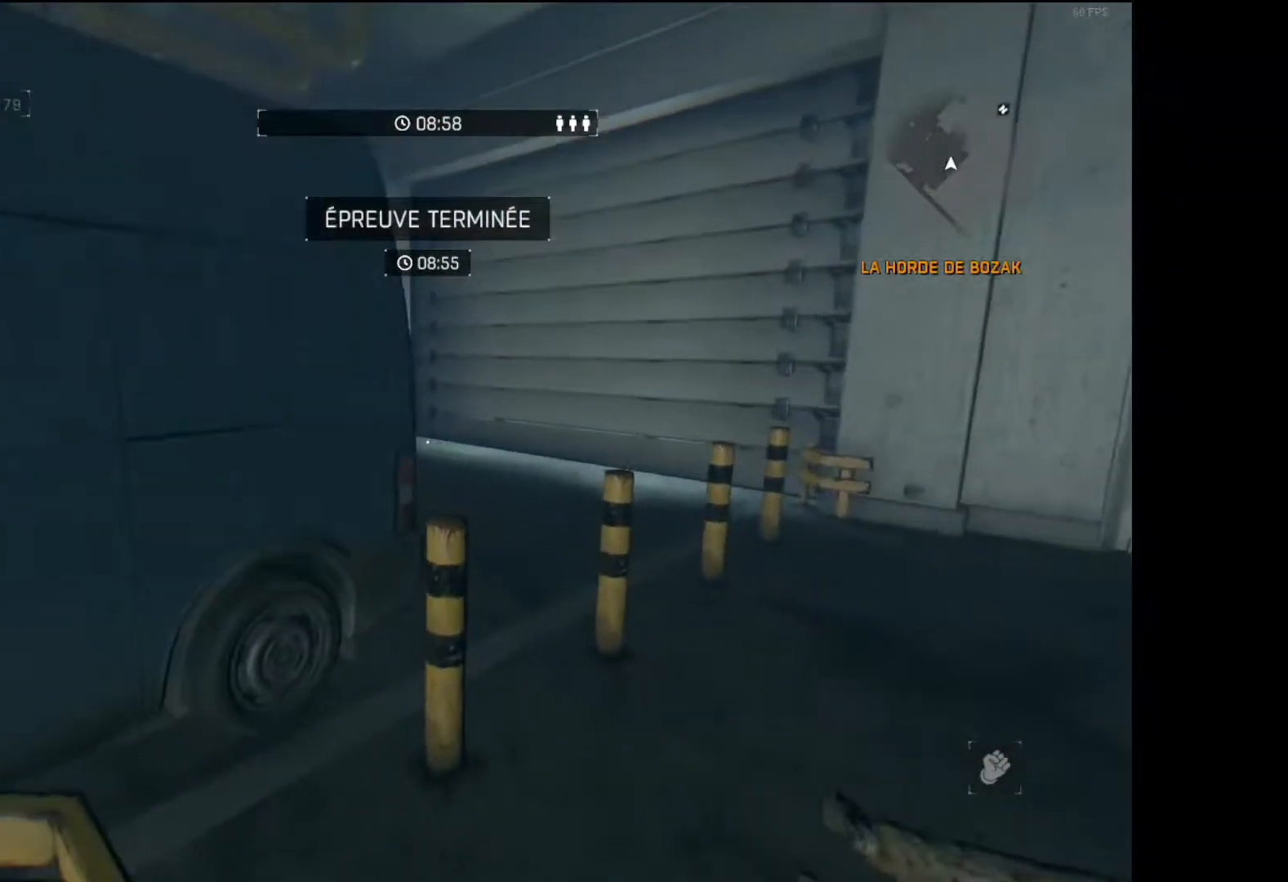
{"buttons": [], "left_stick": "center", "right_stick": "center", "button_events": []}
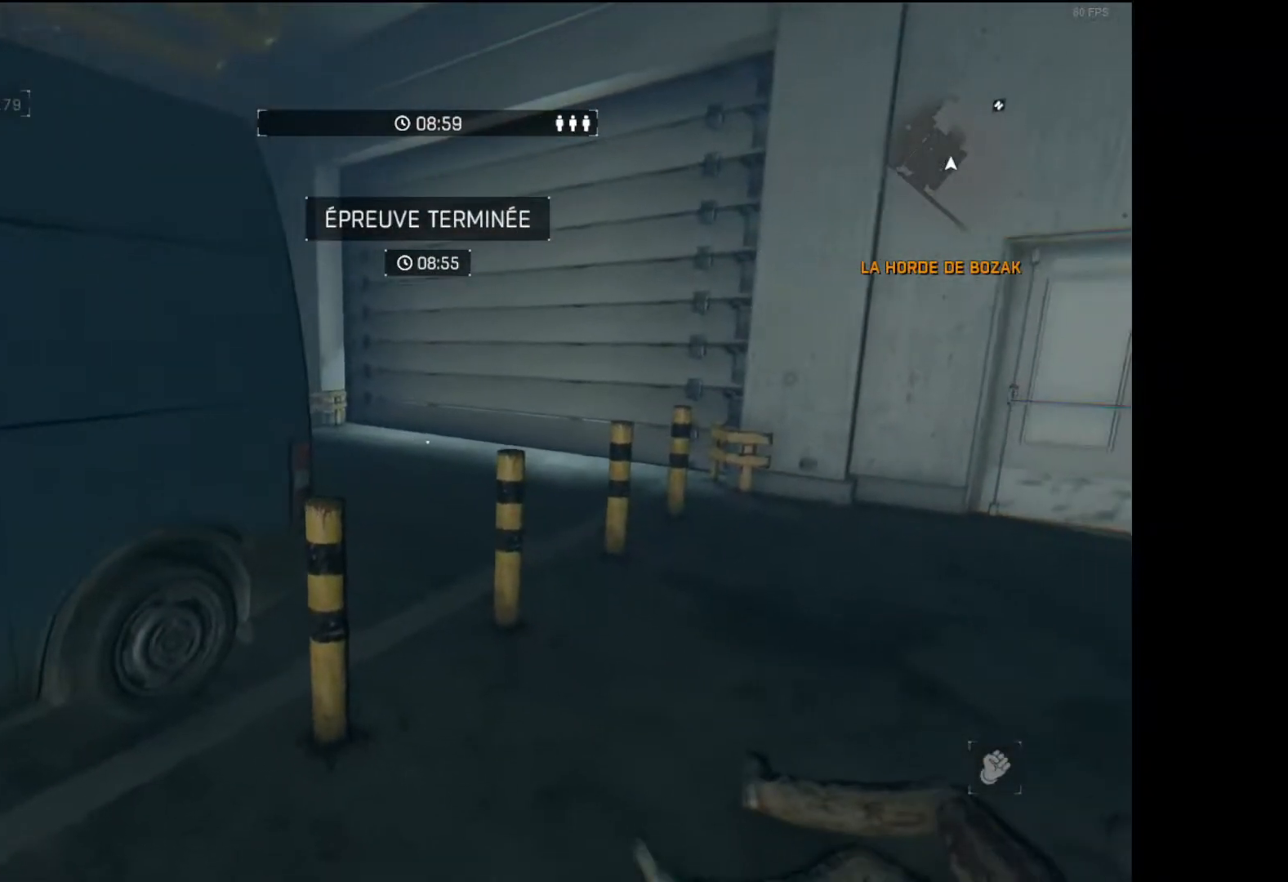
{"buttons": [], "left_stick": "center", "right_stick": "center", "button_events": []}
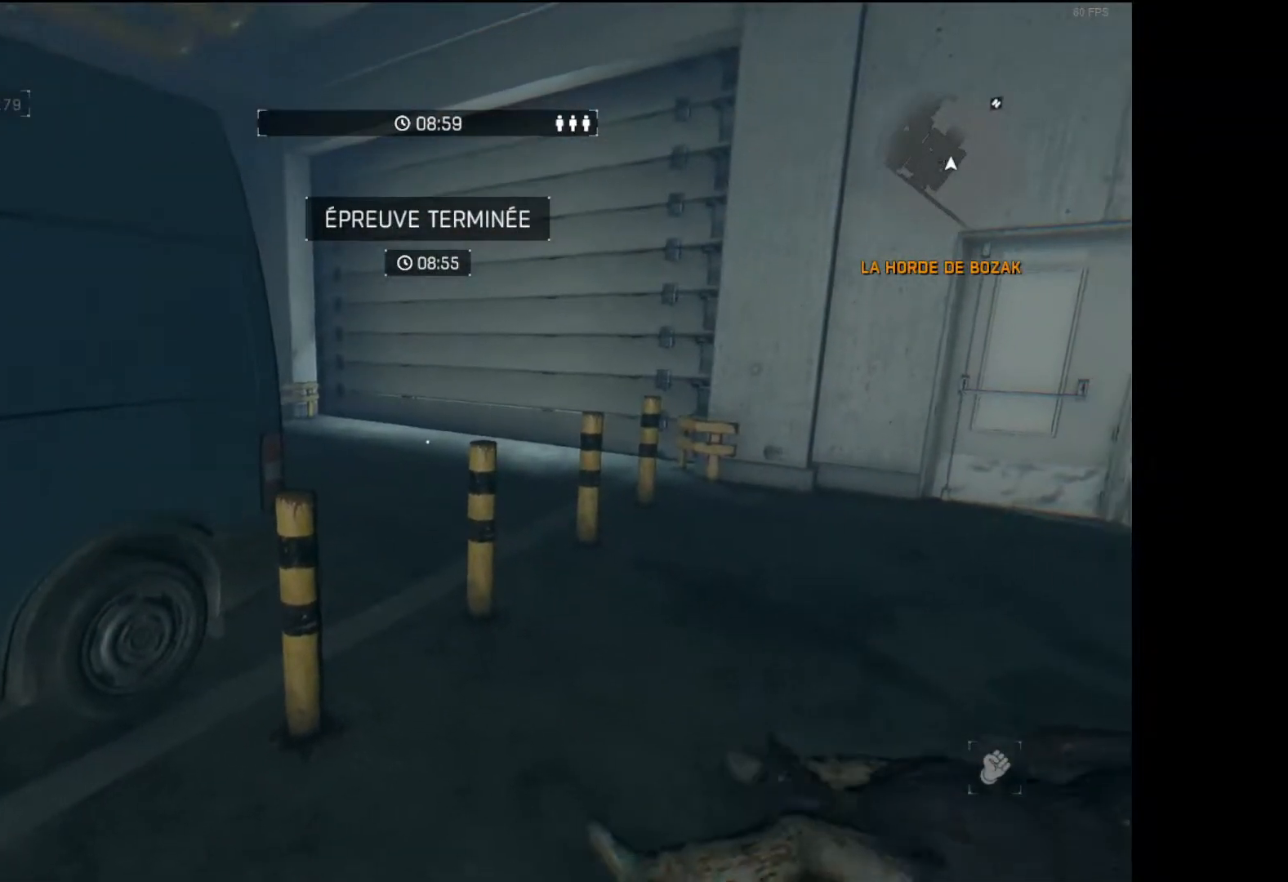
{"buttons": [], "left_stick": "center", "right_stick": "center", "button_events": []}
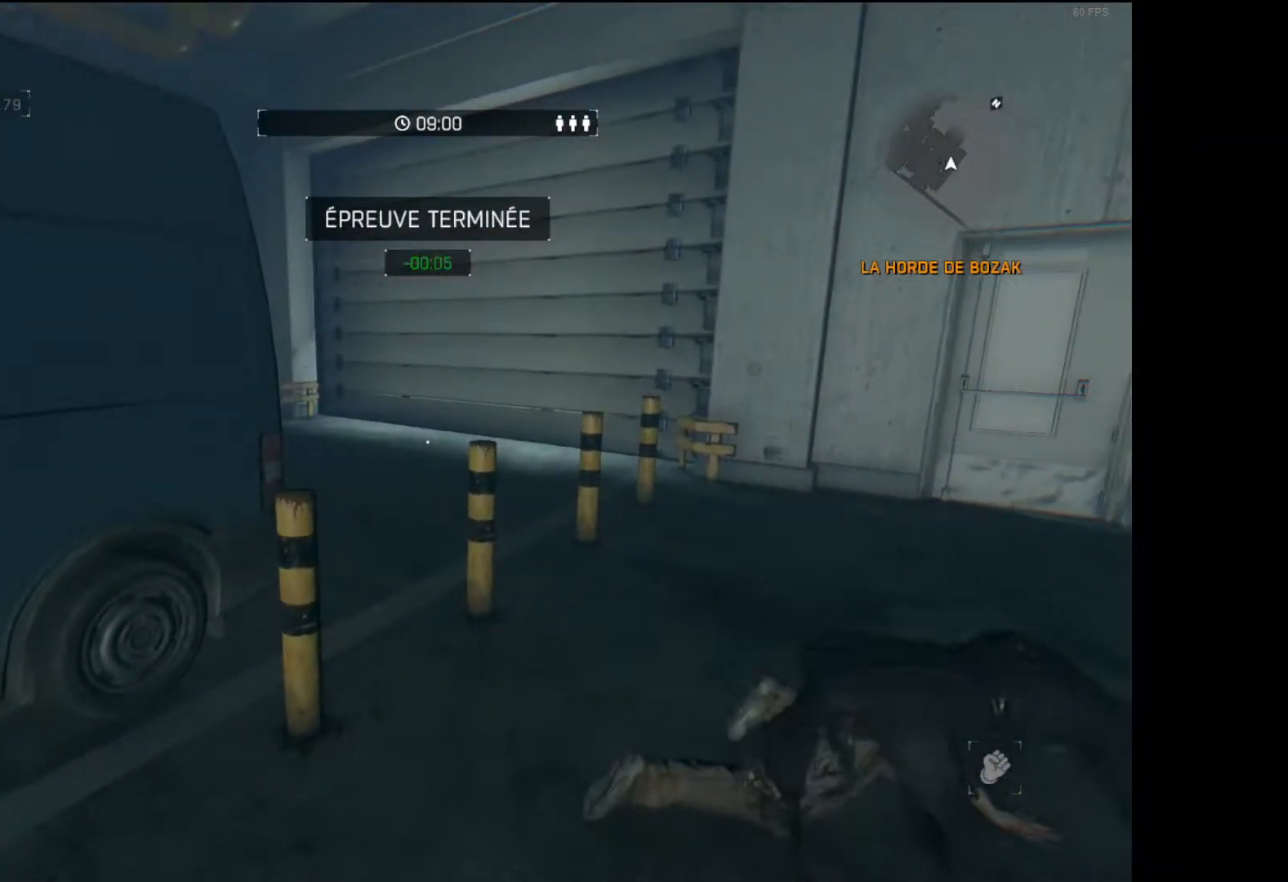
{"buttons": [], "left_stick": "center", "right_stick": "center", "button_events": []}
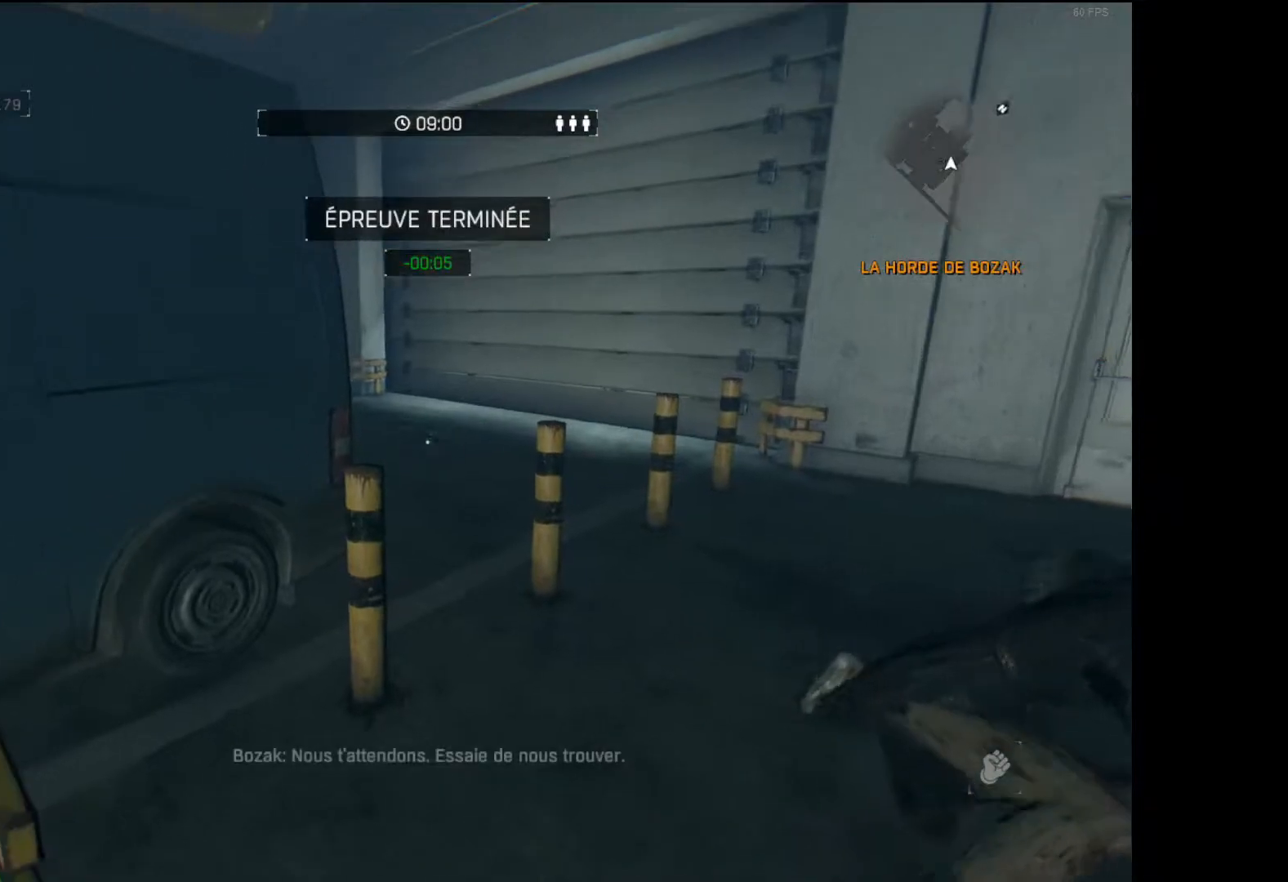
{"buttons": [], "left_stick": "up", "right_stick": "center", "button_events": []}
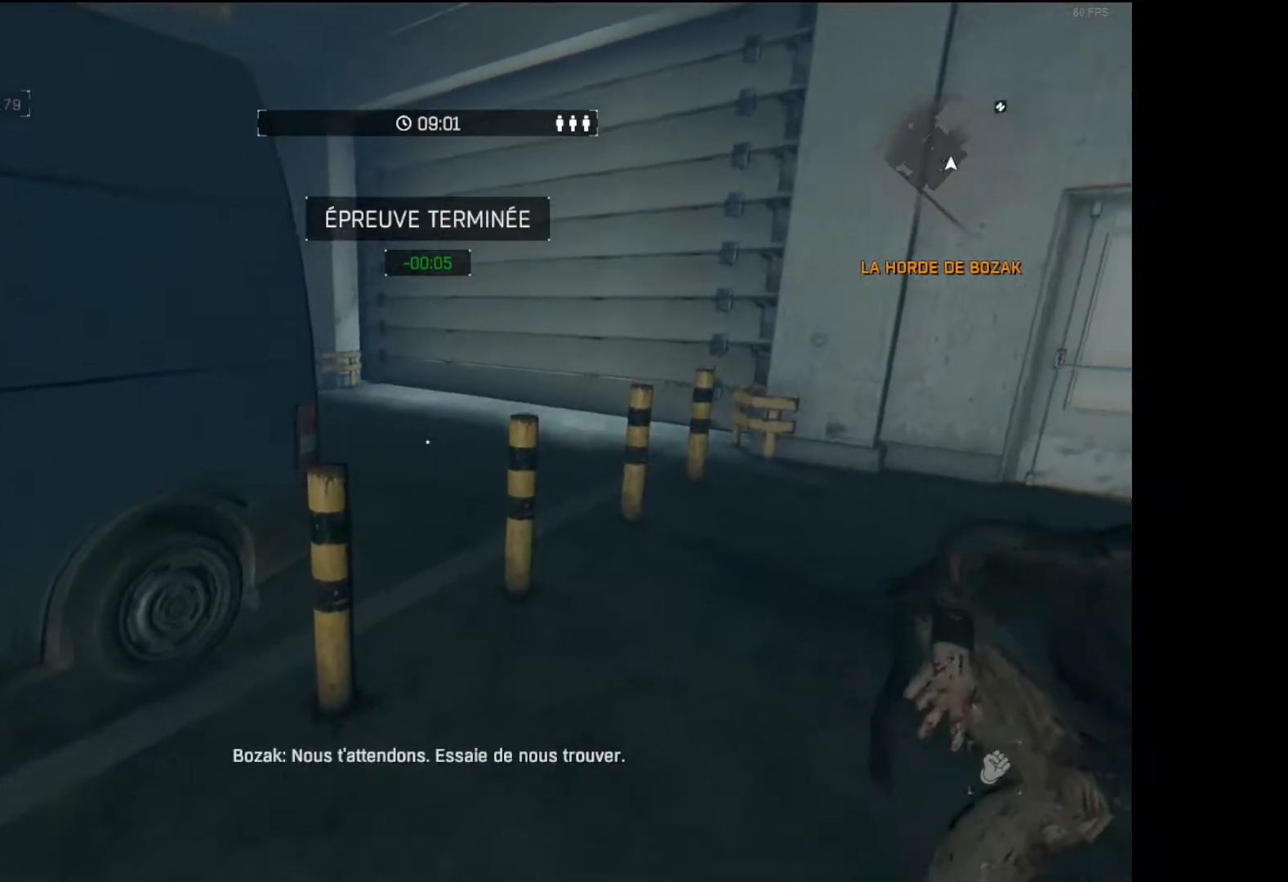
{"buttons": ["L3"], "left_stick": "up", "right_stick": "center", "button_events": [[150, "L3", "down"]]}
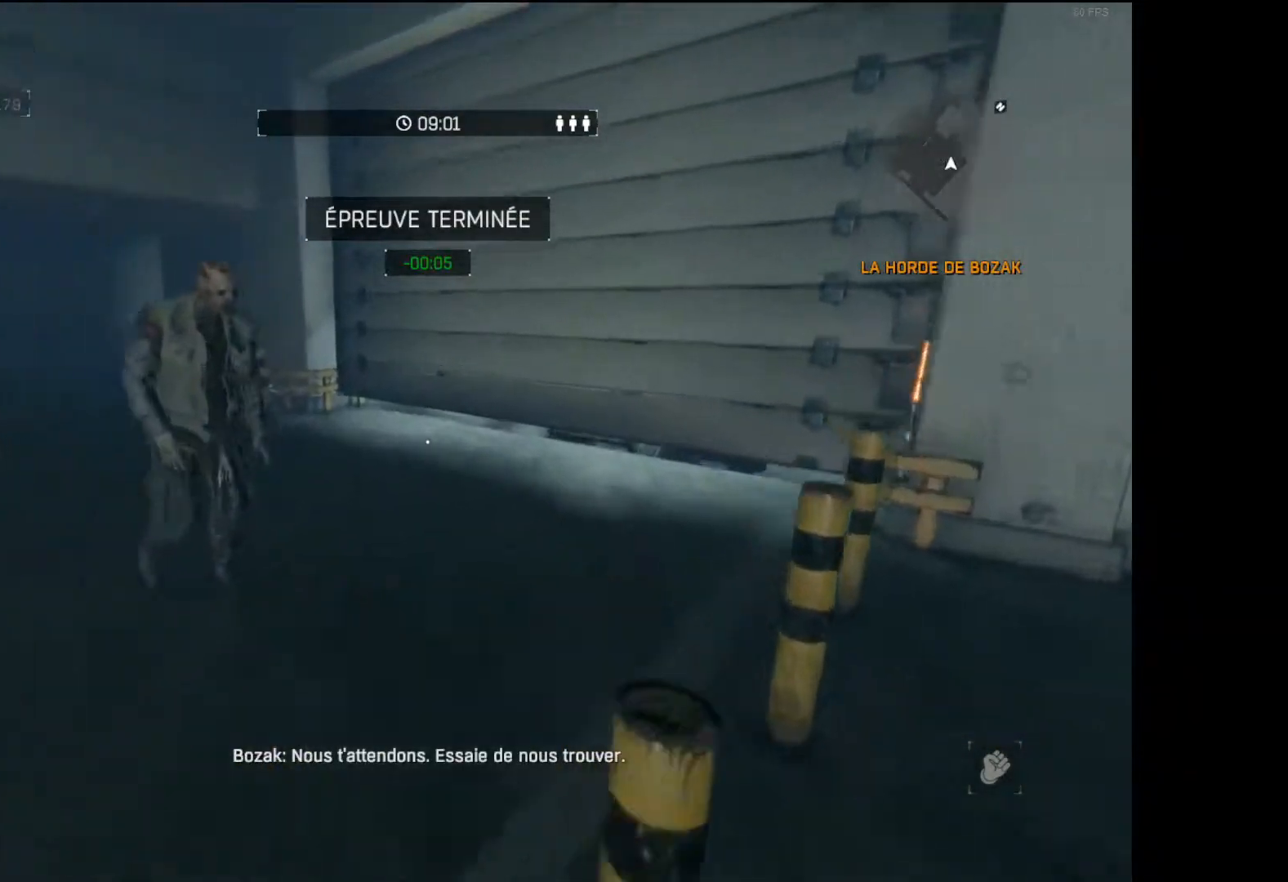
{"buttons": ["L3"], "left_stick": "up", "right_stick": "center", "button_events": []}
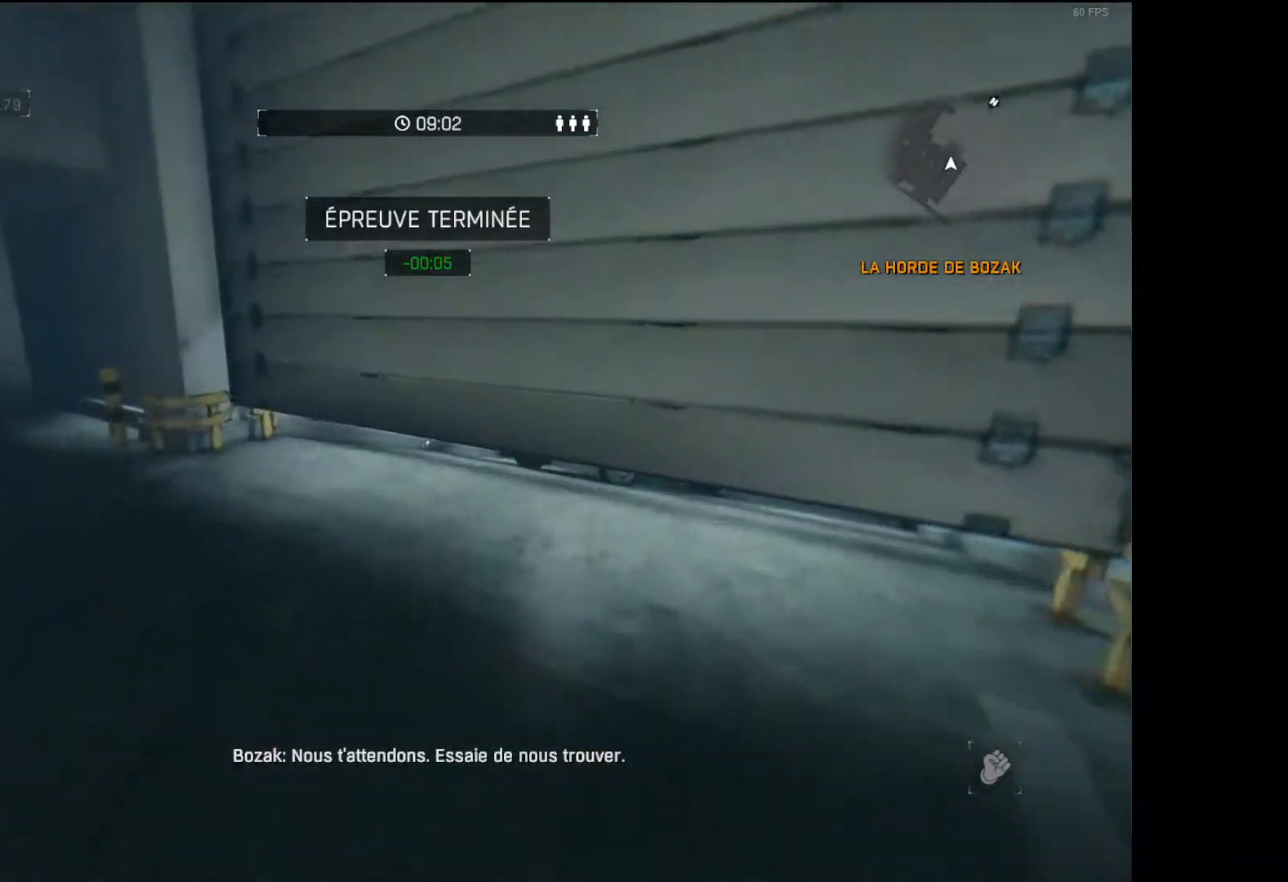
{"buttons": ["B", "L3"], "left_stick": "up", "right_stick": "center", "button_events": [[200, "B", "down"]]}
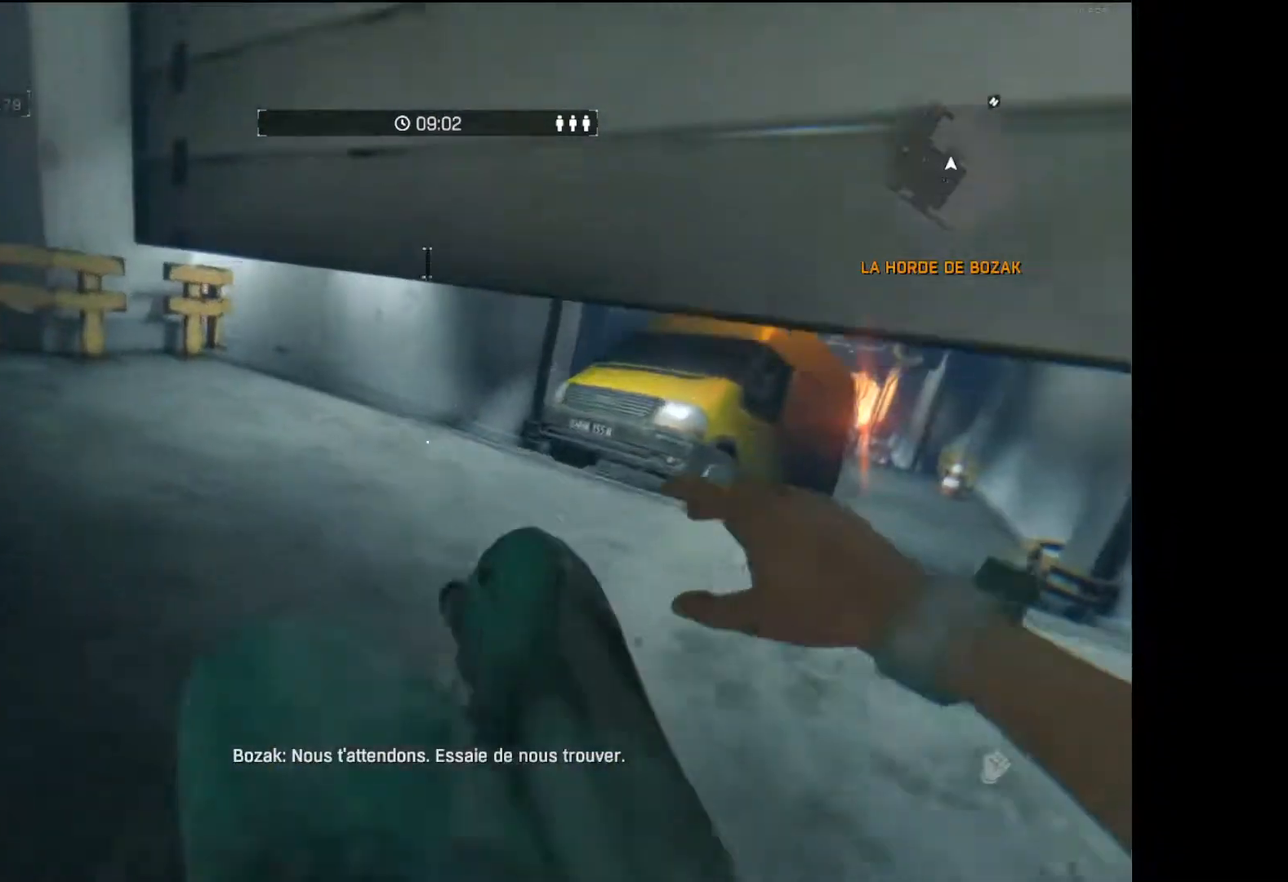
{"buttons": ["L3"], "left_stick": "up", "right_stick": "center", "button_events": [[83, "B", "up"]]}
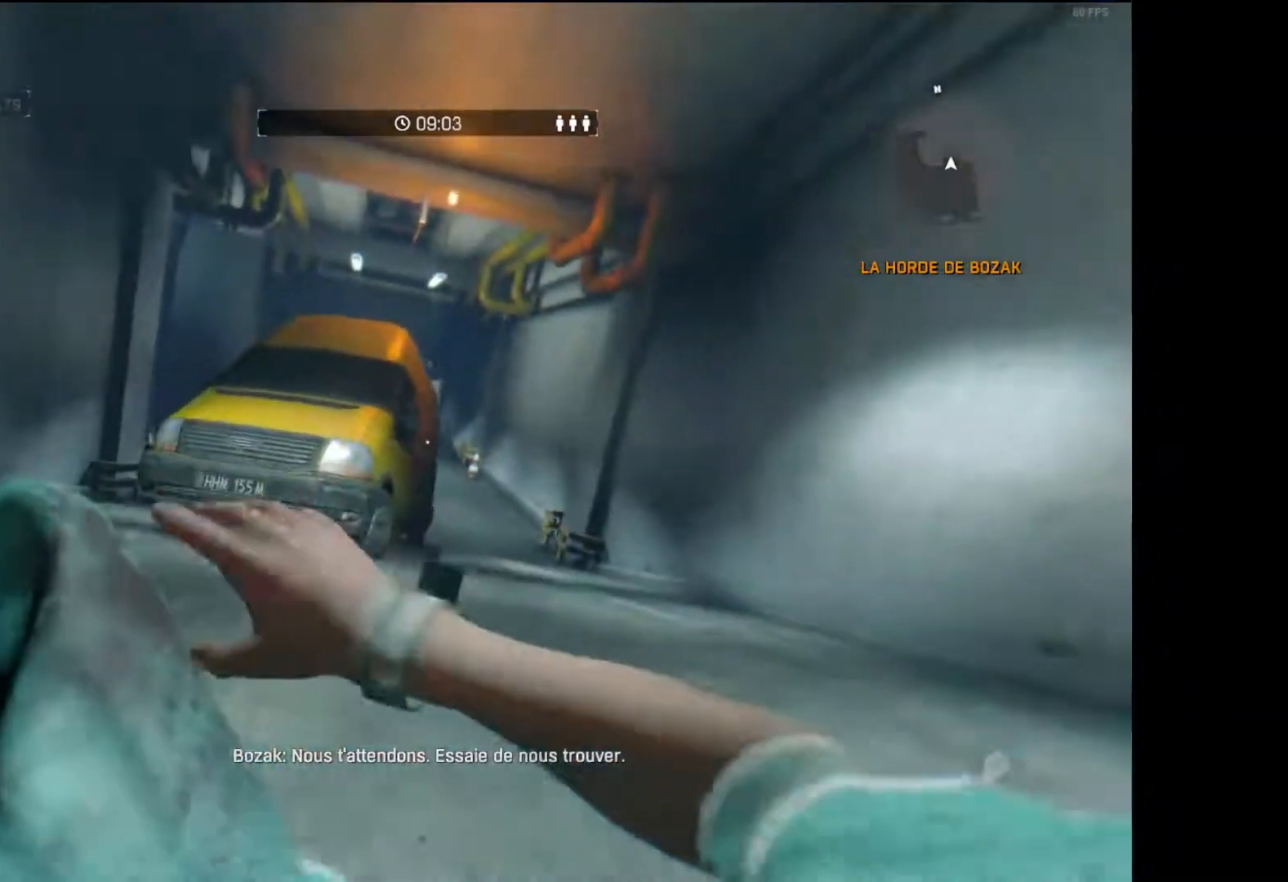
{"buttons": ["R1", "L3"], "left_stick": "up", "right_stick": "center", "button_events": [[367, "R1", "down"]]}
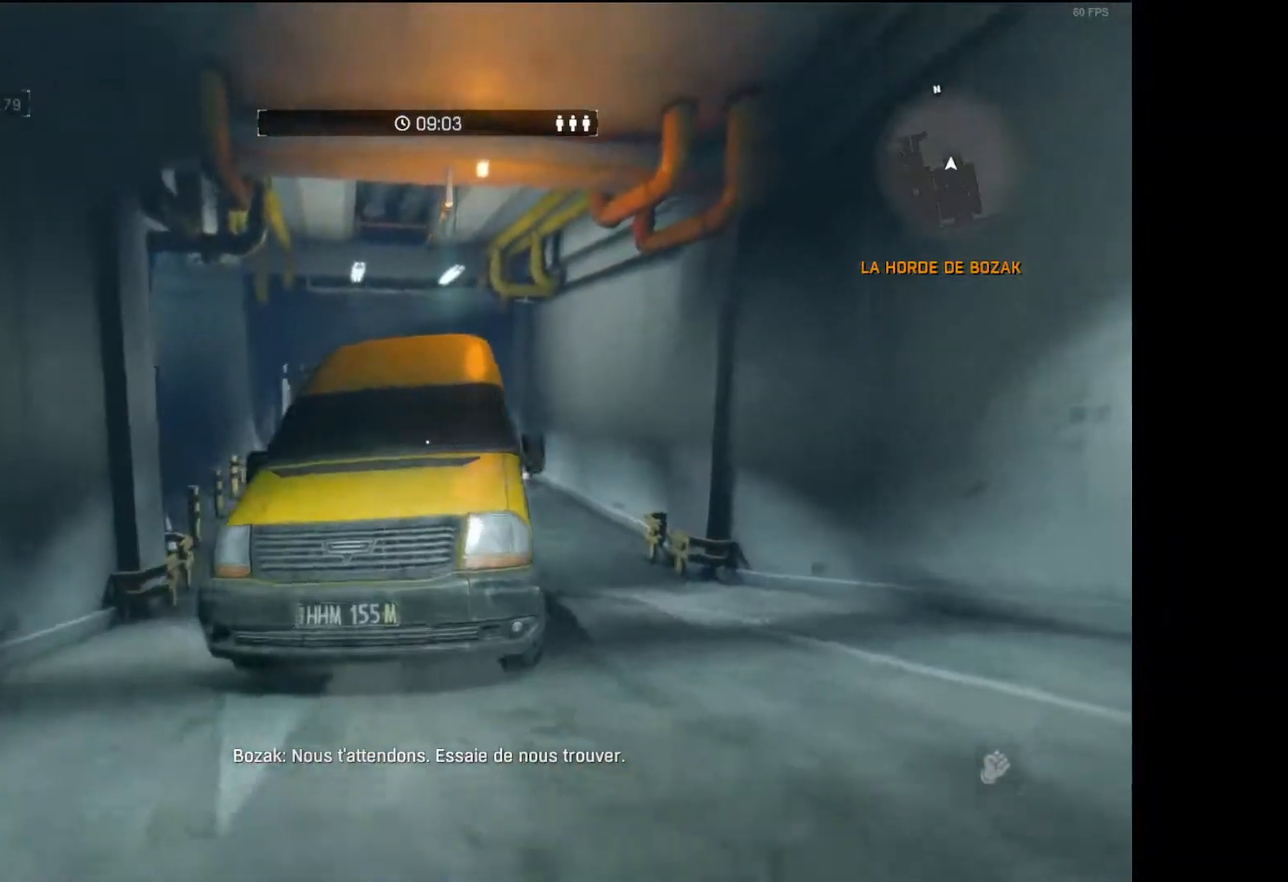
{"buttons": ["R1"], "left_stick": "up", "right_stick": "center", "button_events": [[250, "L3", "up"]]}
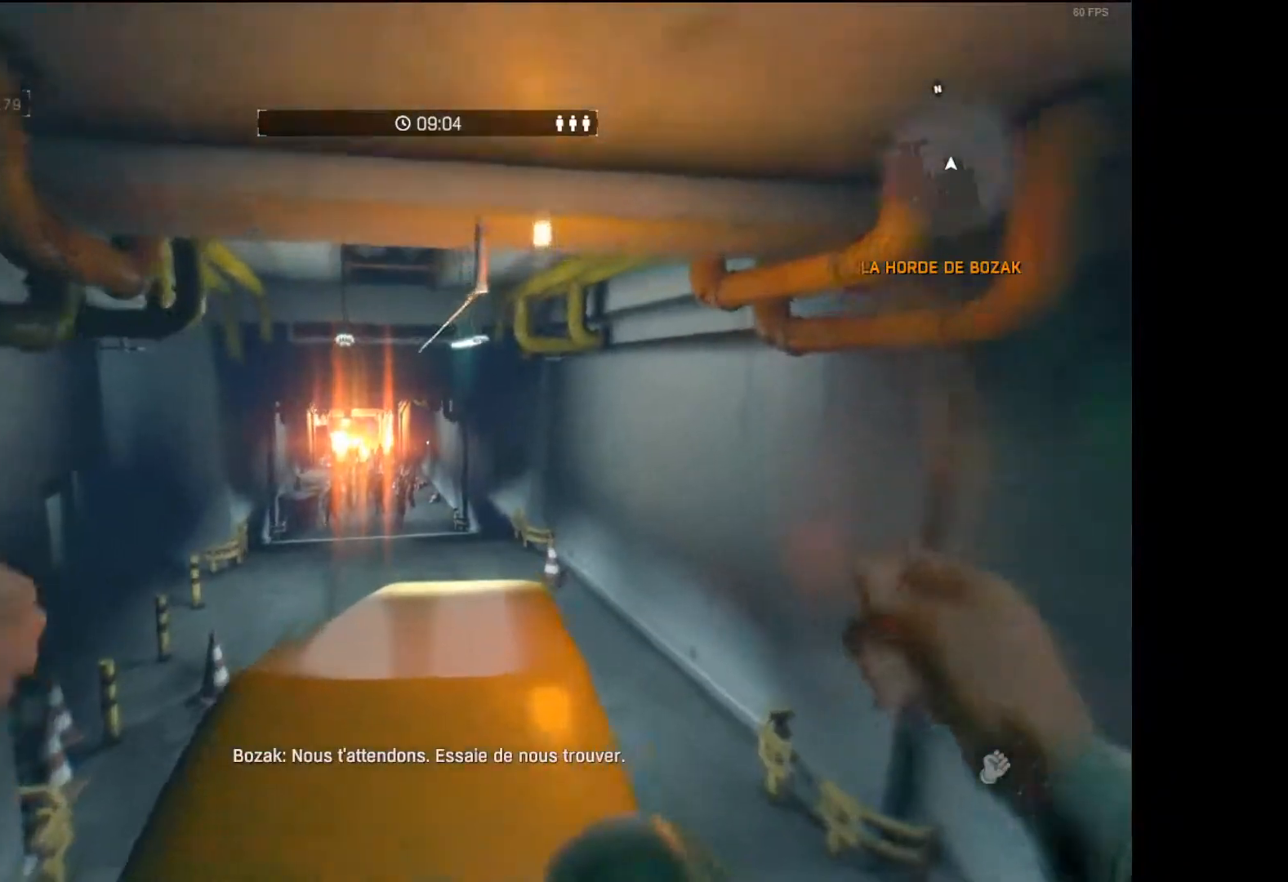
{"buttons": ["R1"], "left_stick": "up", "right_stick": "center", "button_events": []}
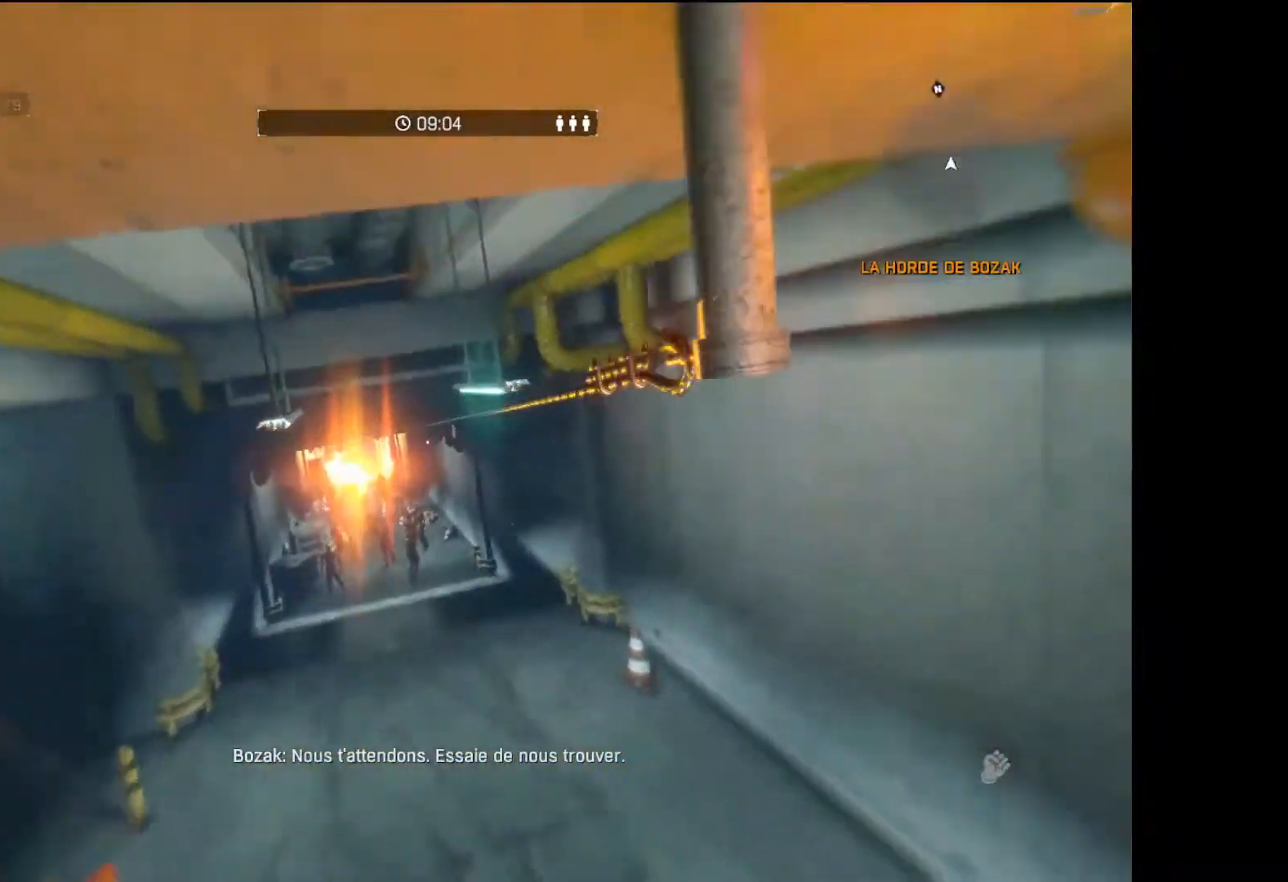
{"buttons": [], "left_stick": "up", "right_stick": "center", "button_events": [[400, "R1", "up"]]}
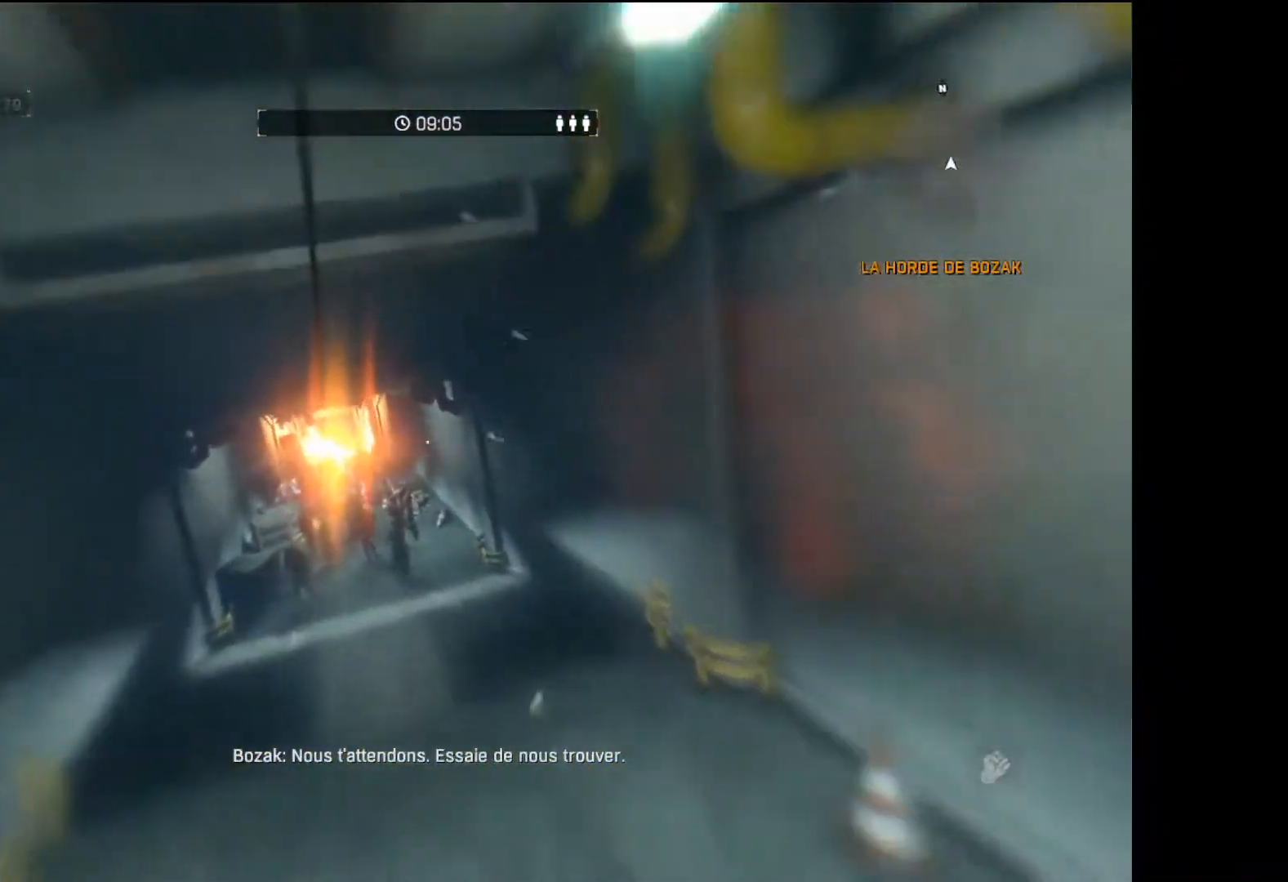
{"buttons": [], "left_stick": "center", "right_stick": "center", "button_events": []}